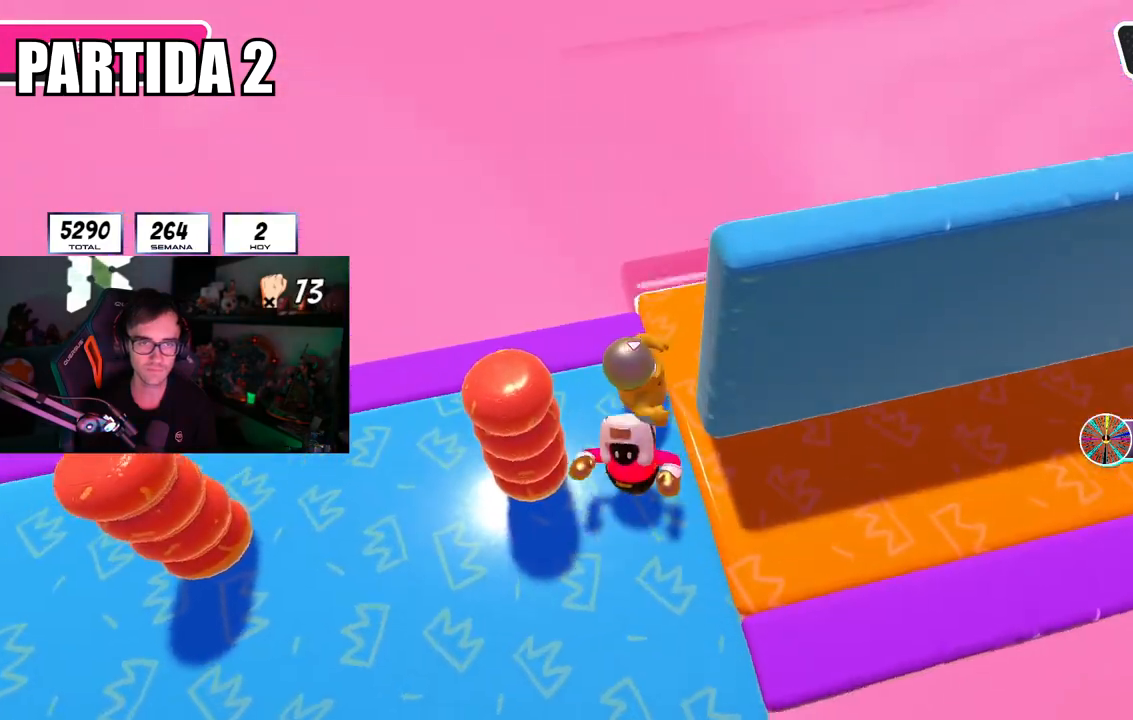
Gameplay with a controller (PlayStation layout); each line is a JSON object with the inputs held at the frame after it. "events" lists button and stick changes between this image and that frame as [ms after this image, input, new state], when the widget could be followed in between.
{"buttons": [], "left_stick": "left", "right_stick": "right", "events": [[200, "left_stick", "up-right"], [217, "right_stick", "right"], [434, "left_stick", "left"]]}
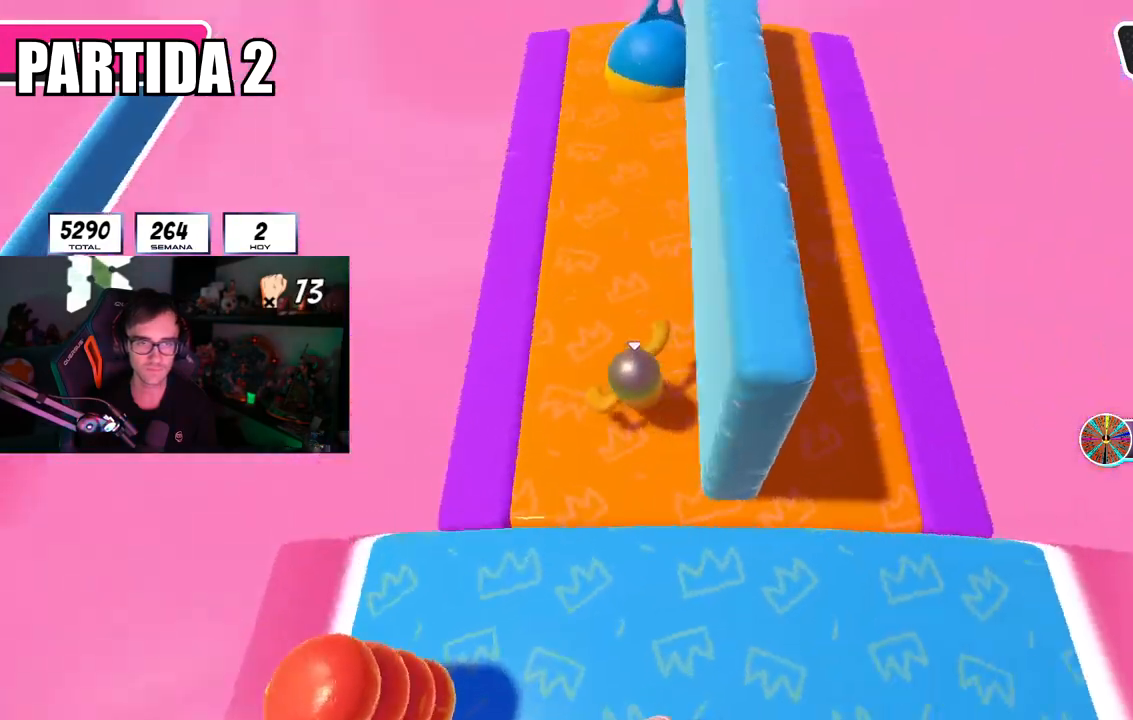
{"buttons": [], "left_stick": "down-left", "right_stick": "center", "events": [[50, "left_stick", "down"], [117, "left_stick", "right"], [250, "left_stick", "left"], [267, "right_stick", "center"], [333, "left_stick", "right"], [350, "right_stick", "down-right"], [467, "right_stick", "center"], [500, "left_stick", "down-left"]]}
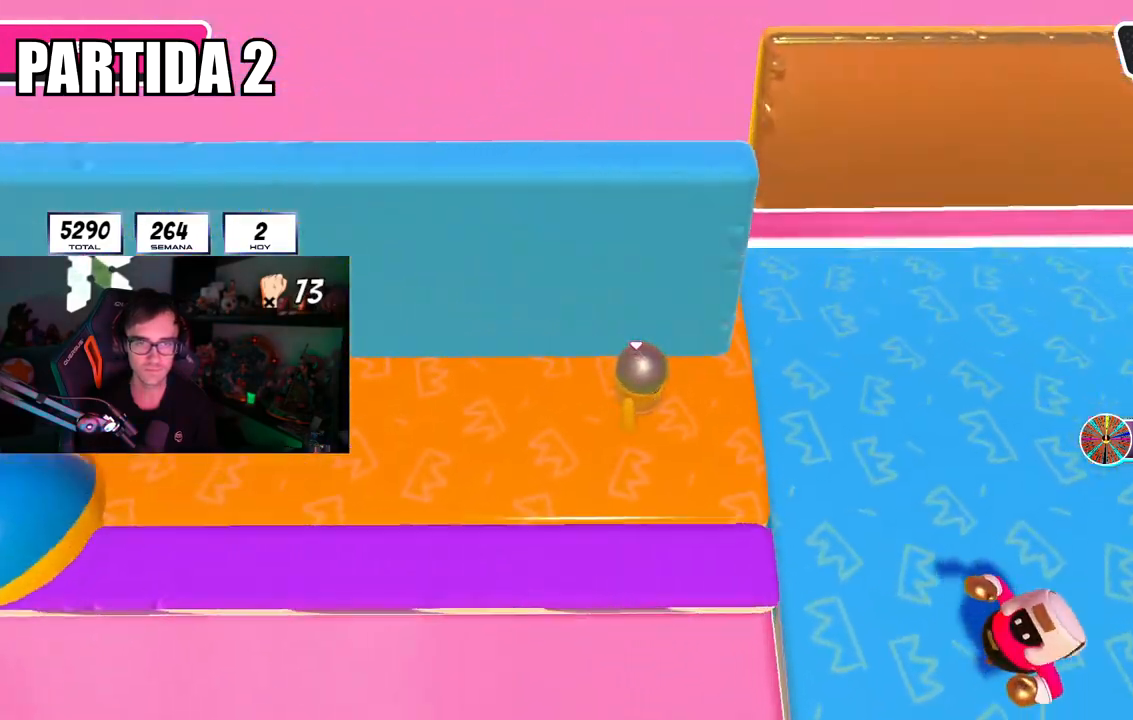
{"buttons": [], "left_stick": "down-right", "right_stick": "center", "events": [[67, "left_stick", "down-right"], [401, "left_stick", "center"], [451, "left_stick", "down-right"]]}
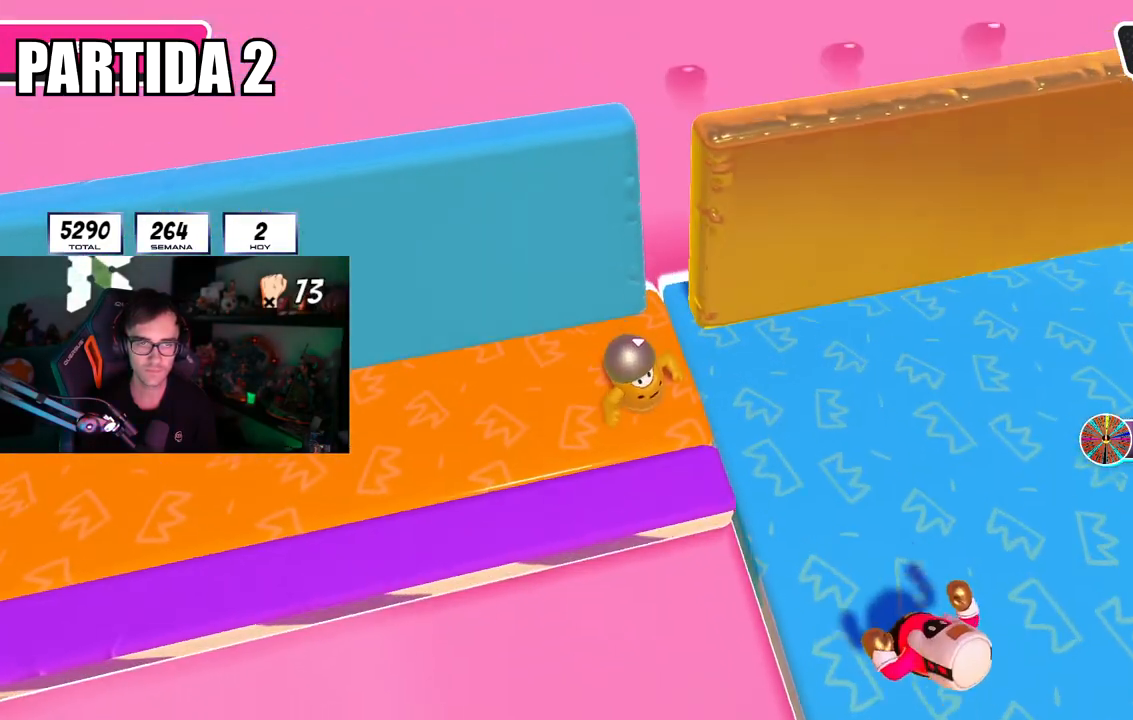
{"buttons": [], "left_stick": "up-right", "right_stick": "right", "events": [[100, "left_stick", "center"], [150, "left_stick", "right"], [267, "left_stick", "up-right"], [317, "right_stick", "right"]]}
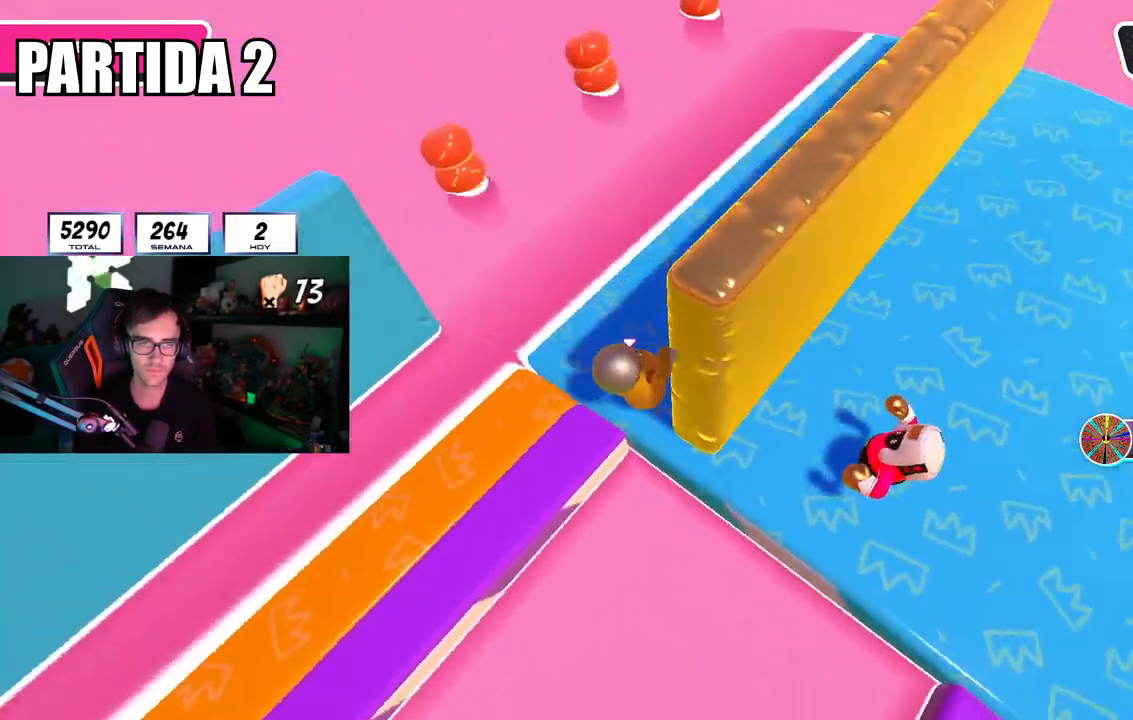
{"buttons": [], "left_stick": "down-right", "right_stick": "center", "events": [[167, "left_stick", "down"], [367, "right_stick", "center"], [384, "left_stick", "center"], [501, "left_stick", "down-right"]]}
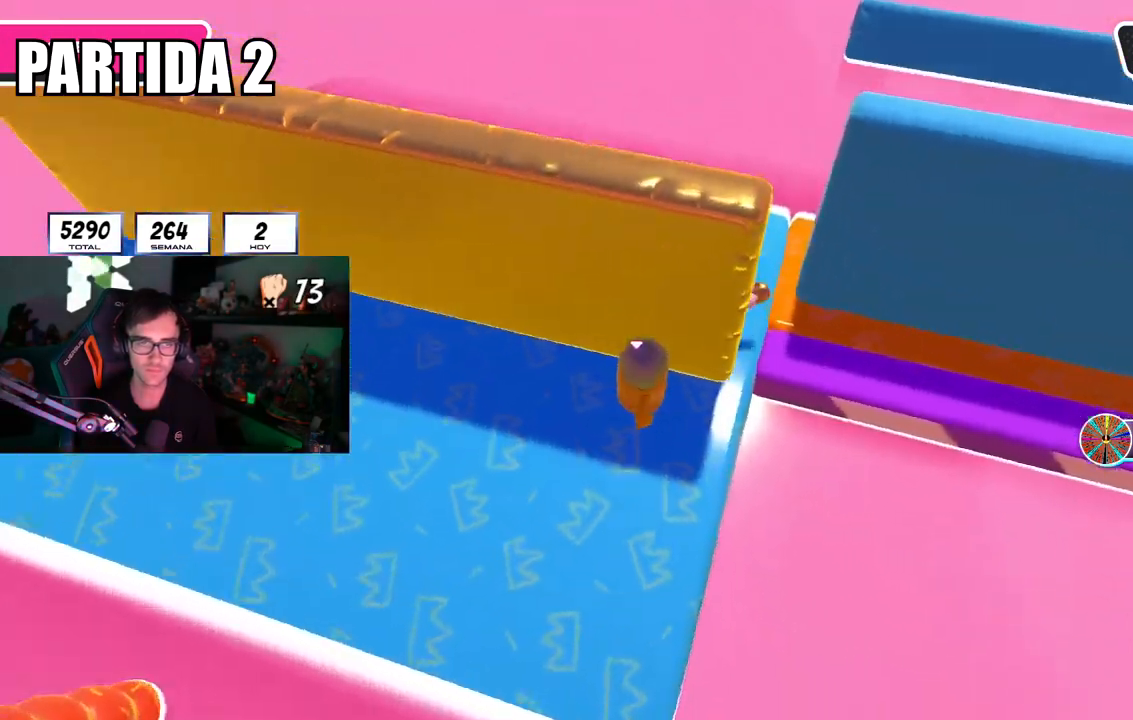
{"buttons": [], "left_stick": "up-right", "right_stick": "right", "events": [[16, "right_stick", "right"], [83, "right_stick", "center"], [117, "left_stick", "down-left"], [217, "right_stick", "right"], [233, "left_stick", "down-right"], [300, "right_stick", "center"], [384, "left_stick", "up-right"], [484, "right_stick", "right"]]}
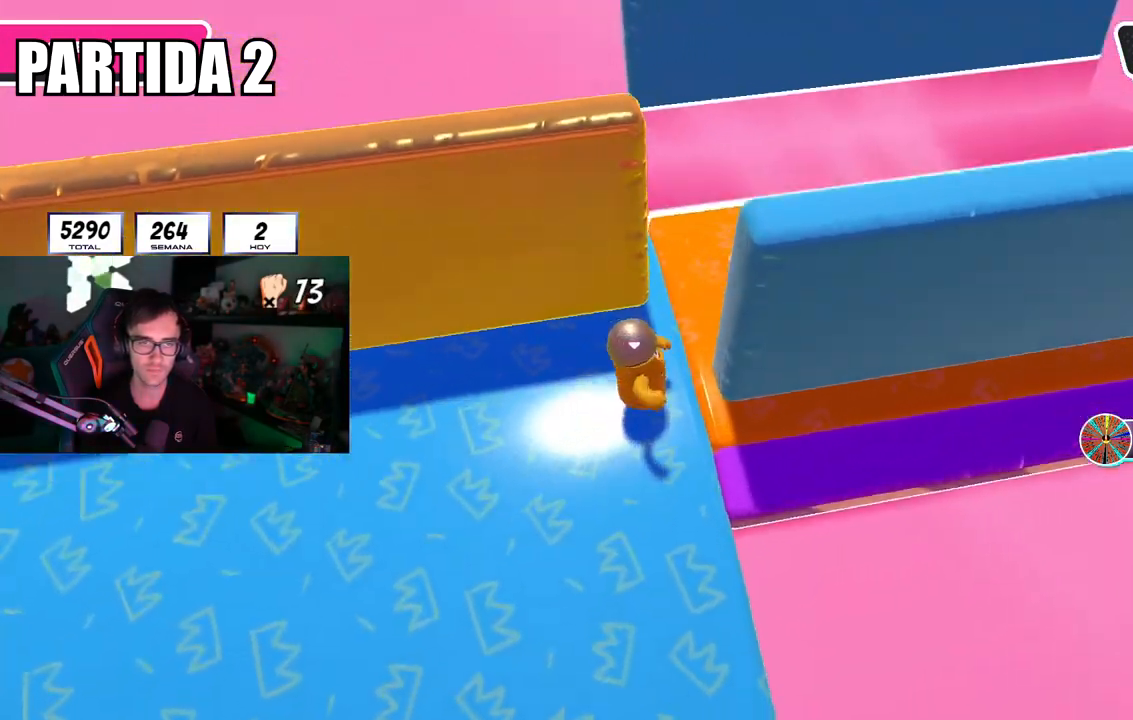
{"buttons": [], "left_stick": "up-right", "right_stick": "right", "events": []}
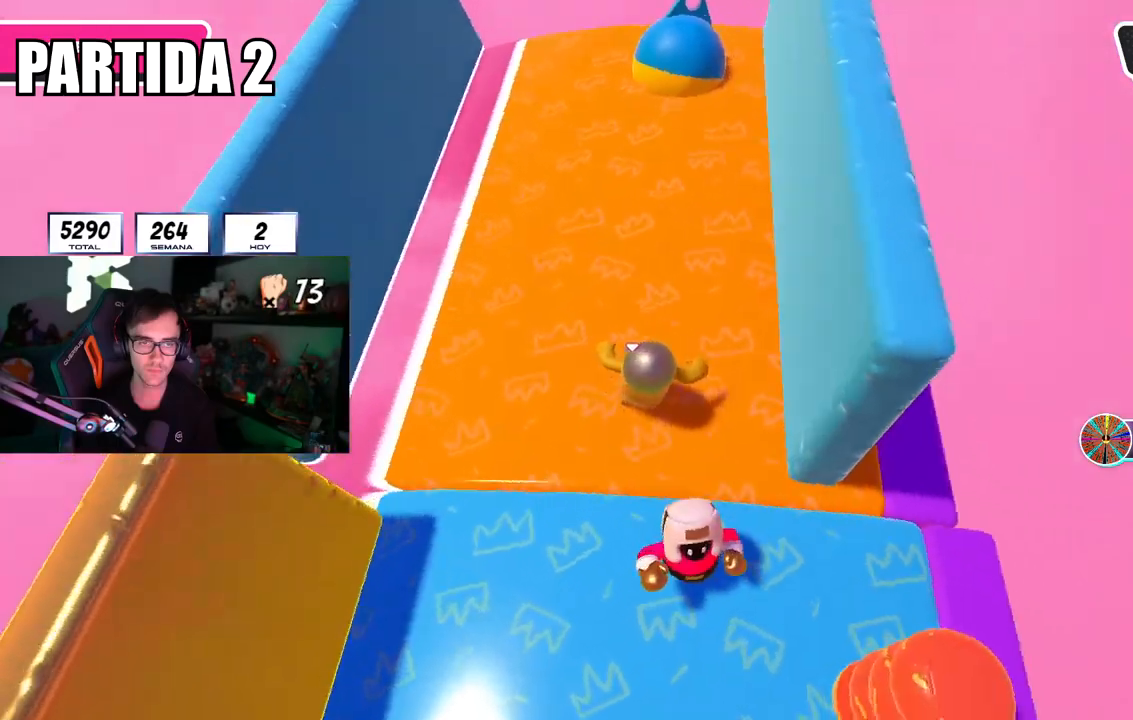
{"buttons": [], "left_stick": "down-right", "right_stick": "center", "events": [[50, "left_stick", "down"], [283, "left_stick", "right"], [317, "right_stick", "center"], [417, "left_stick", "down-right"]]}
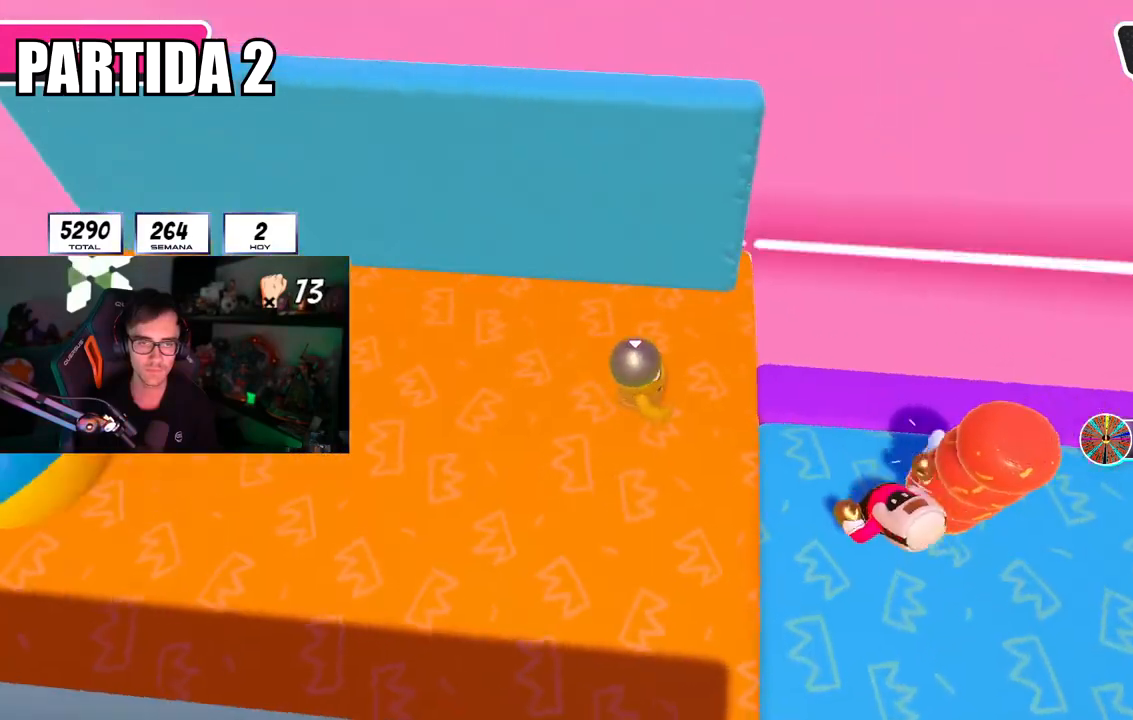
{"buttons": [], "left_stick": "up-right", "right_stick": "right", "events": [[17, "left_stick", "center"], [84, "left_stick", "right"], [234, "left_stick", "up-right"], [451, "right_stick", "right"]]}
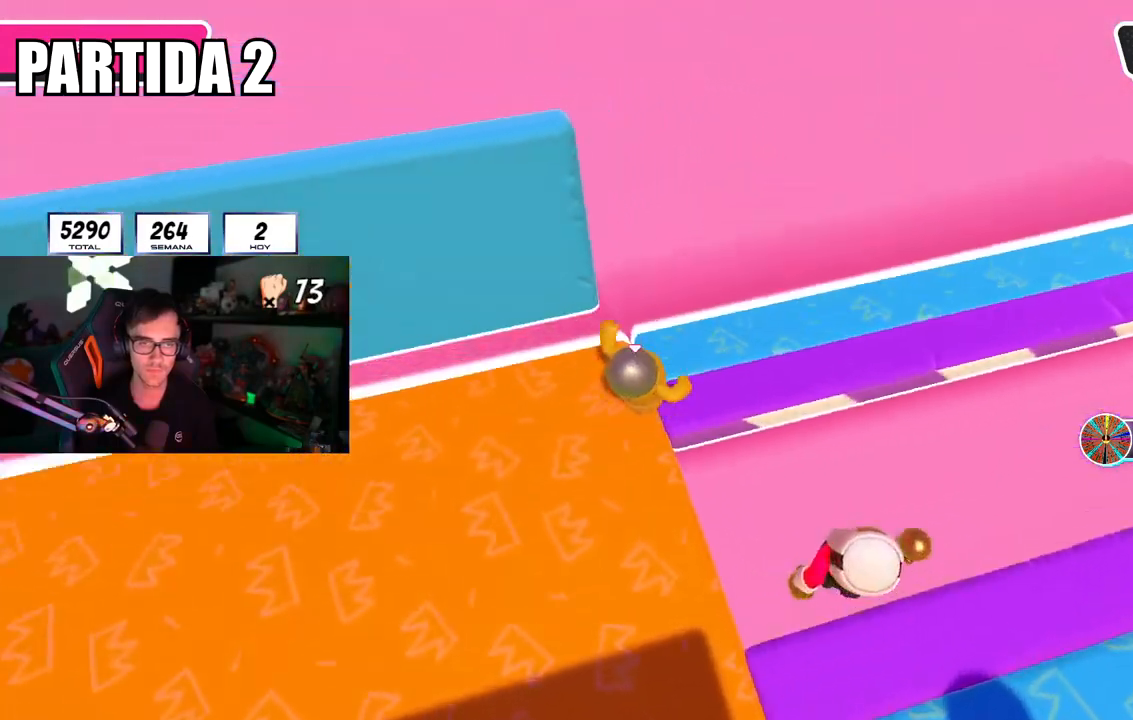
{"buttons": [], "left_stick": "down-left", "right_stick": "right", "events": [[333, "left_stick", "down-left"]]}
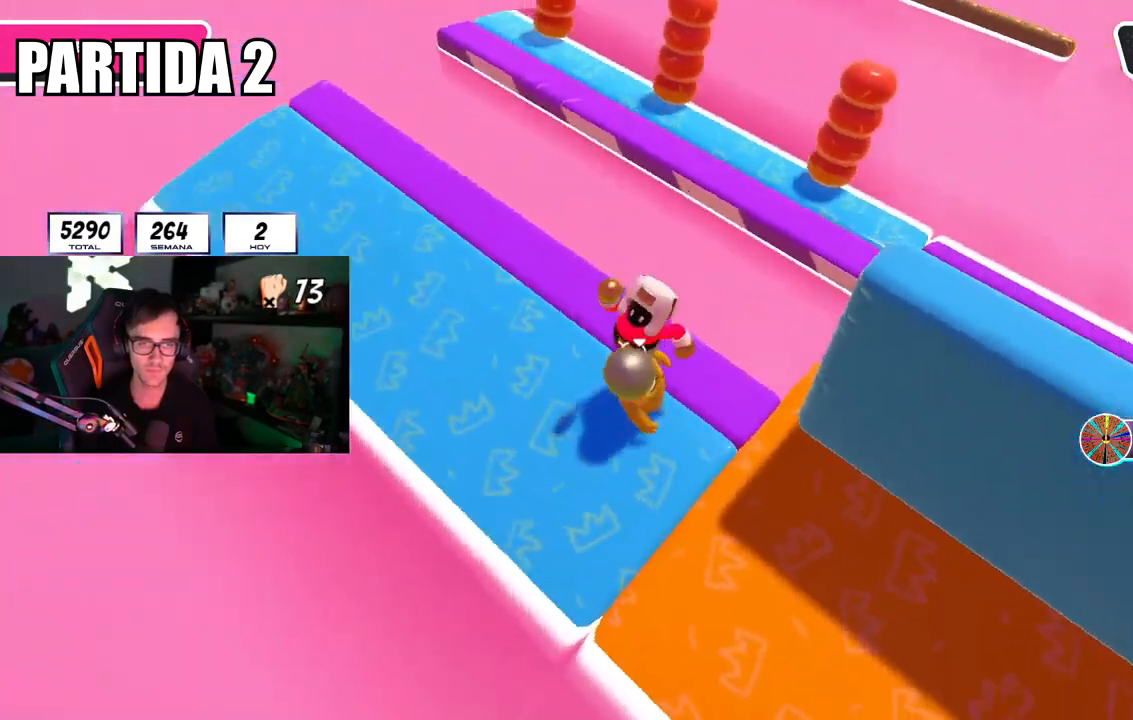
{"buttons": [], "left_stick": "down-left", "right_stick": "center", "events": [[50, "left_stick", "left"], [50, "right_stick", "center"], [201, "left_stick", "right"], [334, "left_stick", "down"], [434, "left_stick", "down-left"]]}
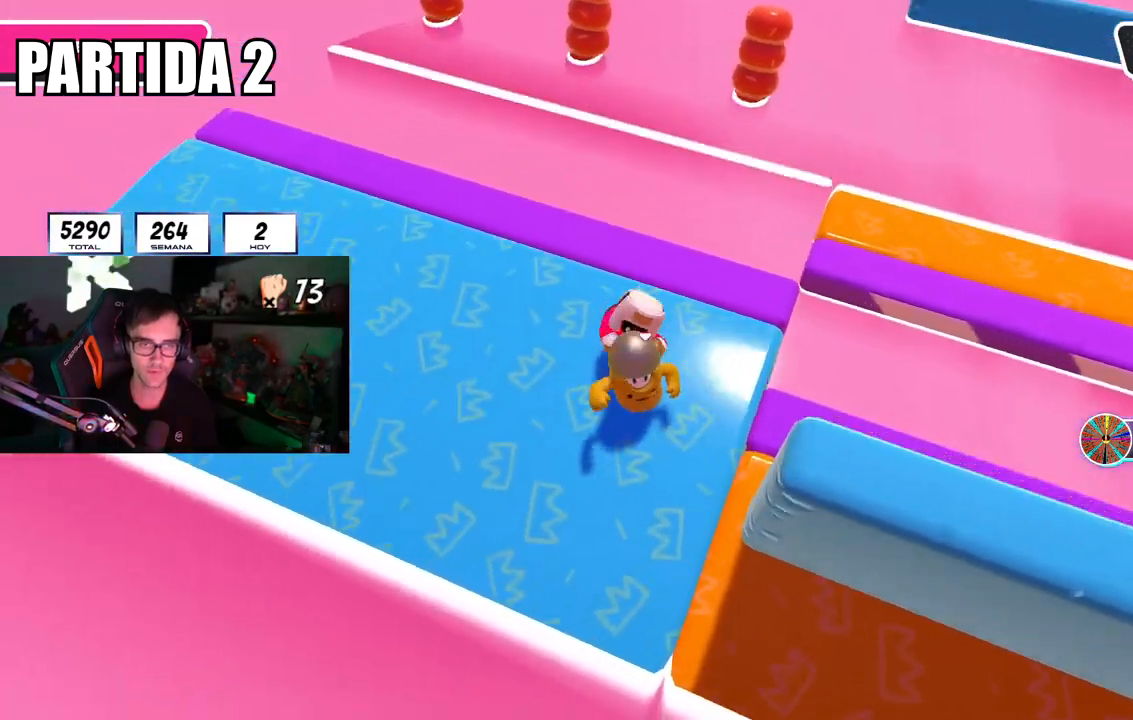
{"buttons": [], "left_stick": "left", "right_stick": "center", "events": [[100, "left_stick", "up-right"], [300, "left_stick", "right"], [450, "left_stick", "left"]]}
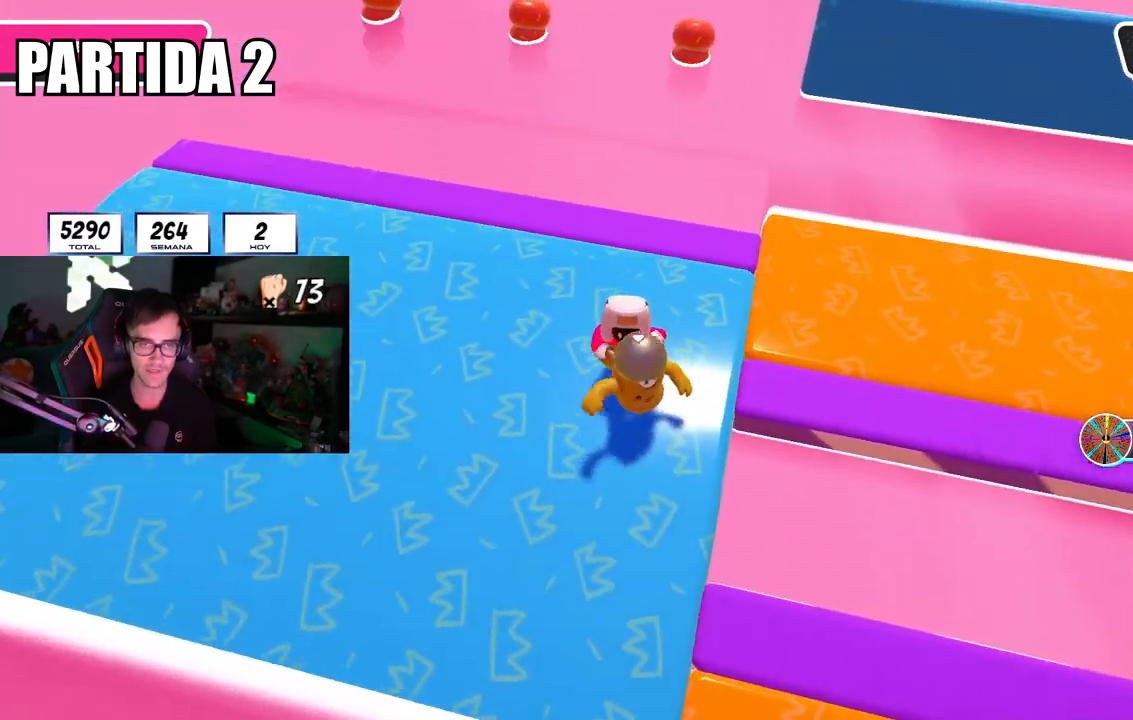
{"buttons": [], "left_stick": "down-left", "right_stick": "center", "events": [[50, "left_stick", "down"], [150, "left_stick", "right"], [251, "left_stick", "up"], [317, "left_stick", "left"], [401, "left_stick", "down-left"]]}
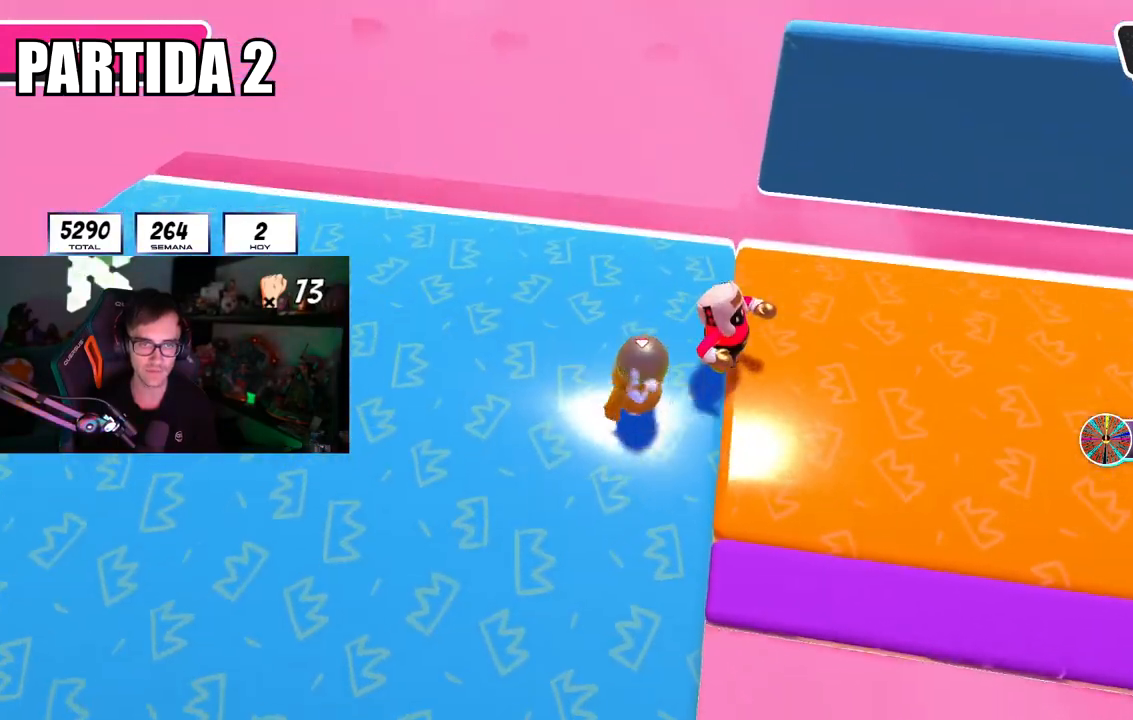
{"buttons": [], "left_stick": "down-left", "right_stick": "center", "events": [[16, "right_stick", "right"], [33, "left_stick", "down"], [150, "right_stick", "center"], [250, "right_stick", "left"], [367, "left_stick", "down-left"], [400, "right_stick", "center"]]}
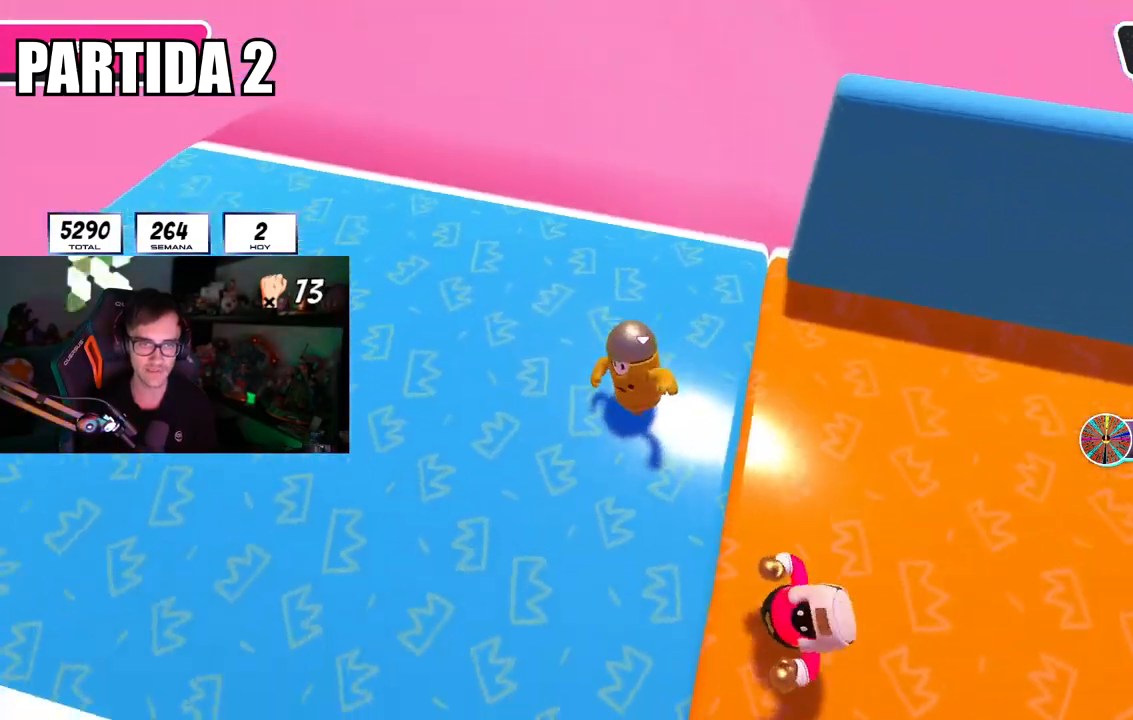
{"buttons": [], "left_stick": "down-left", "right_stick": "right", "events": [[117, "left_stick", "down"], [251, "left_stick", "down-left"], [301, "right_stick", "right"]]}
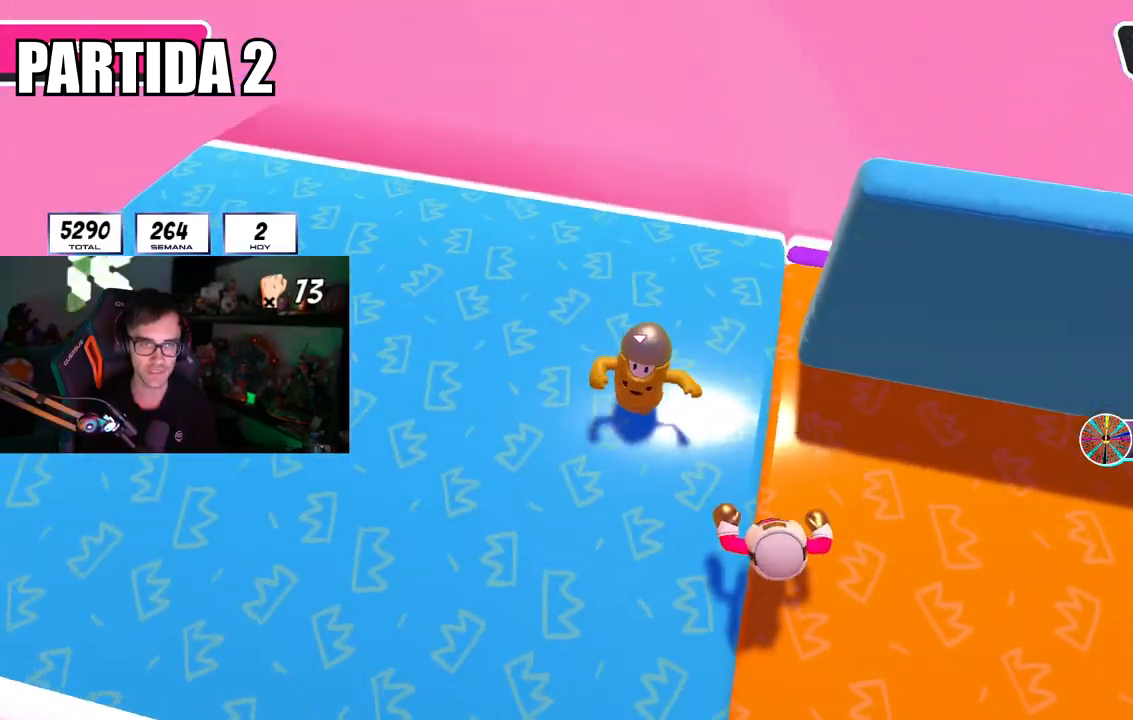
{"buttons": [], "left_stick": "down", "right_stick": "center", "events": [[83, "left_stick", "down"], [83, "right_stick", "center"], [200, "left_stick", "down-left"], [350, "left_stick", "down-right"], [467, "left_stick", "down"]]}
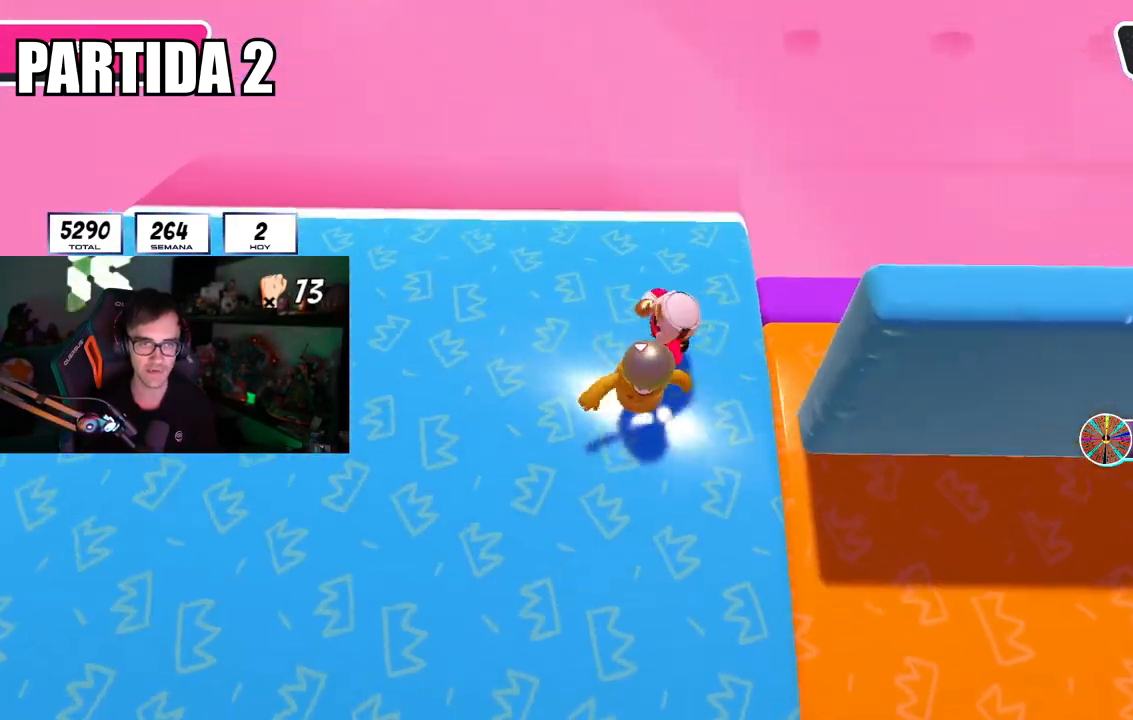
{"buttons": [], "left_stick": "down", "right_stick": "center", "events": [[84, "left_stick", "center"], [150, "left_stick", "down"]]}
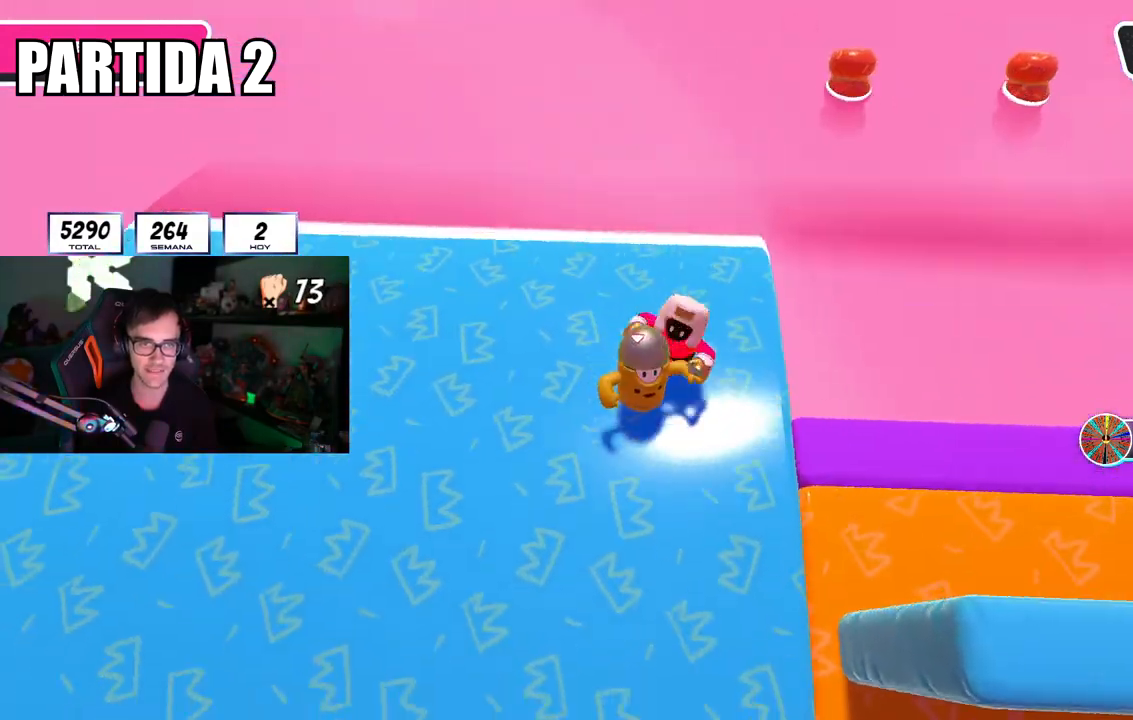
{"buttons": [], "left_stick": "down", "right_stick": "center", "events": [[33, "left_stick", "down-right"], [300, "left_stick", "down-left"], [450, "left_stick", "down"]]}
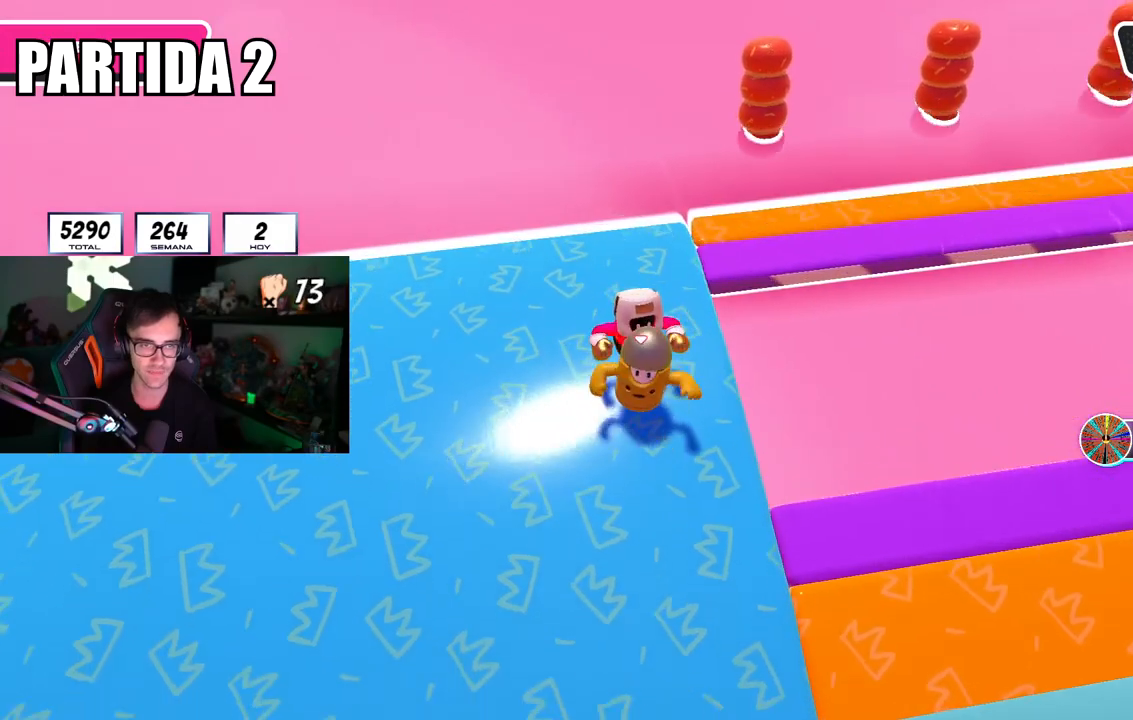
{"buttons": [], "left_stick": "center", "right_stick": "center", "events": [[234, "left_stick", "center"], [301, "left_stick", "down"], [434, "left_stick", "center"]]}
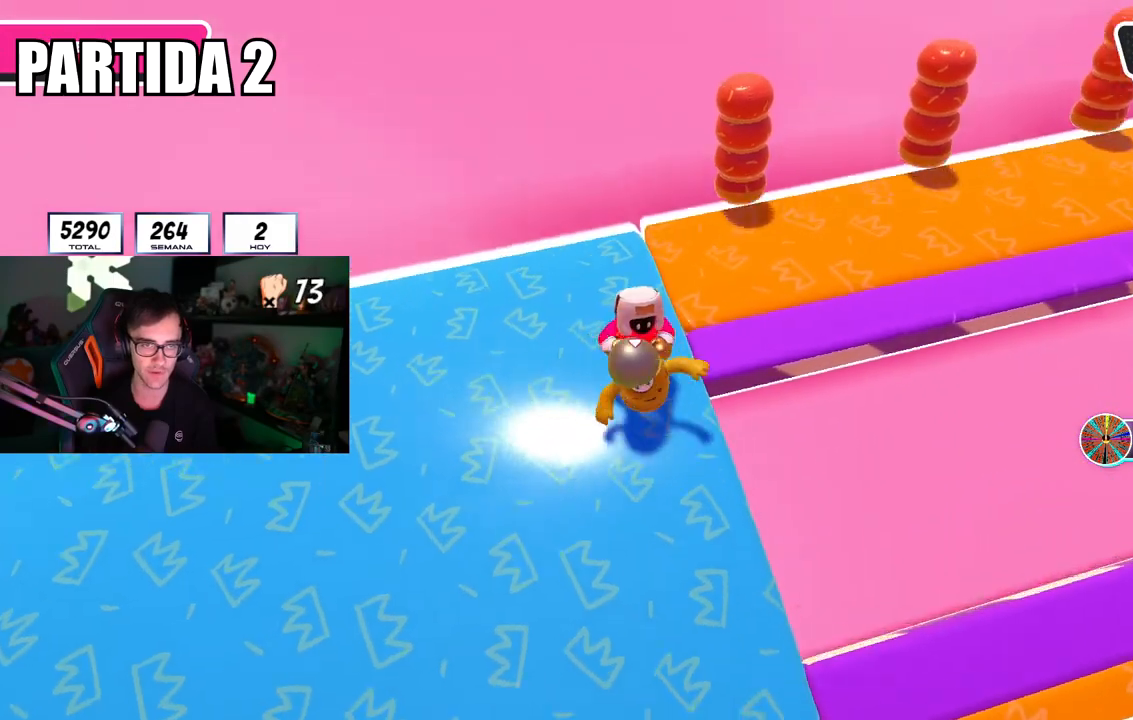
{"buttons": [], "left_stick": "down-left", "right_stick": "center", "events": [[67, "left_stick", "down"], [217, "left_stick", "down-left"], [250, "L1", "down"], [283, "R1", "down"], [333, "L1", "up"], [384, "R1", "up"]]}
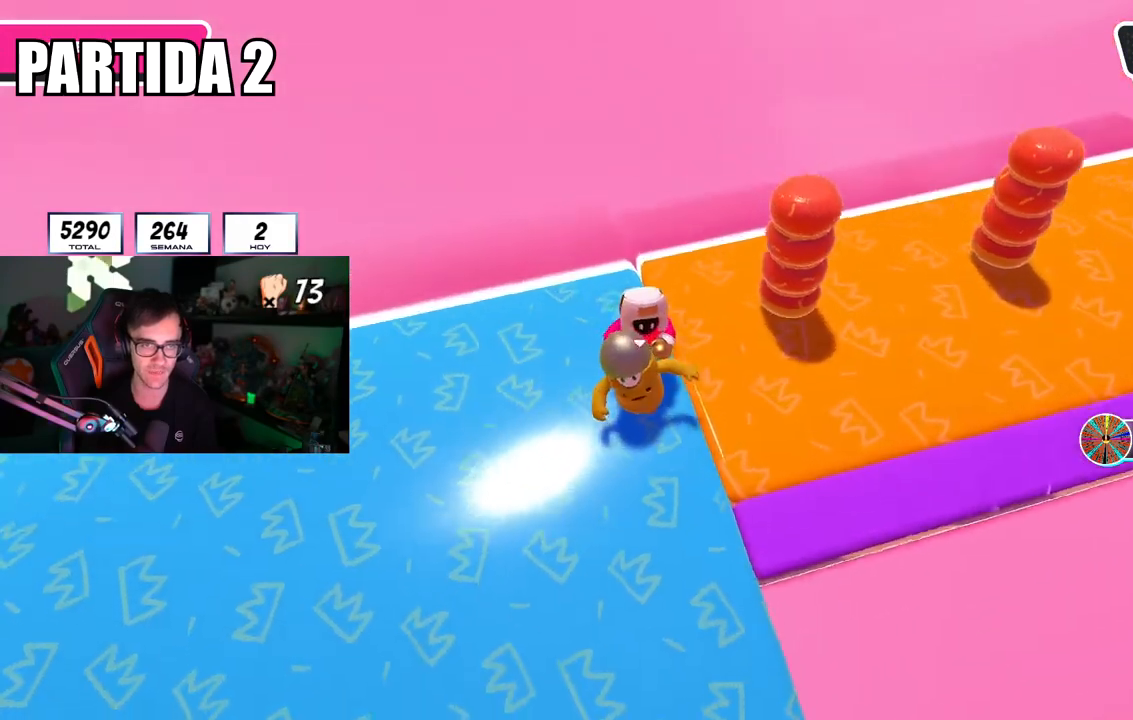
{"buttons": [], "left_stick": "down-left", "right_stick": "center", "events": []}
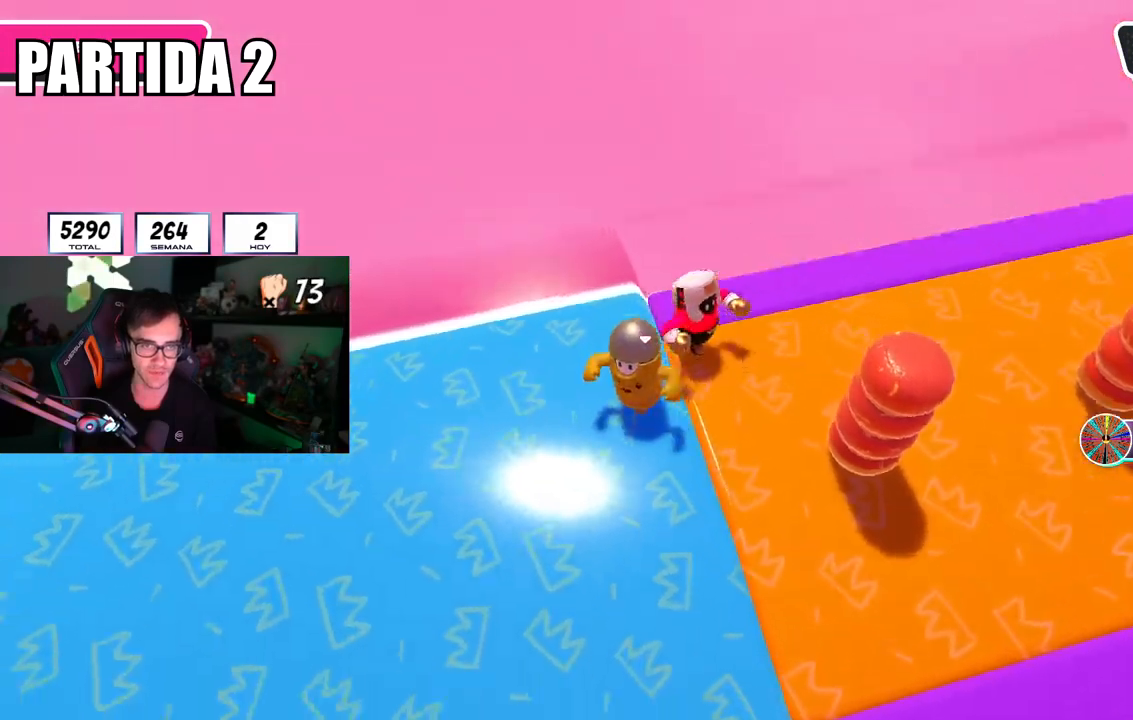
{"buttons": [], "left_stick": "center", "right_stick": "center", "events": [[67, "left_stick", "down"], [167, "right_stick", "down-right"], [267, "right_stick", "center"], [333, "left_stick", "down-right"], [484, "left_stick", "center"]]}
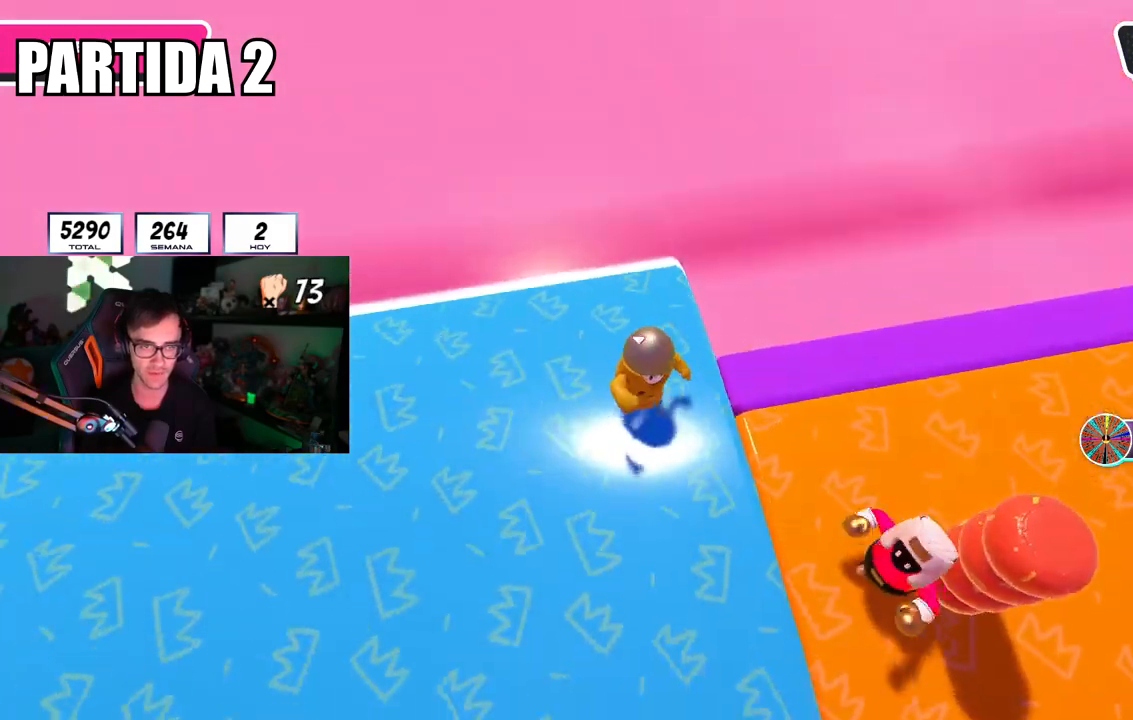
{"buttons": [], "left_stick": "up-right", "right_stick": "center", "events": [[67, "left_stick", "down-right"], [150, "left_stick", "up-right"], [301, "left_stick", "down-right"], [484, "left_stick", "up-right"]]}
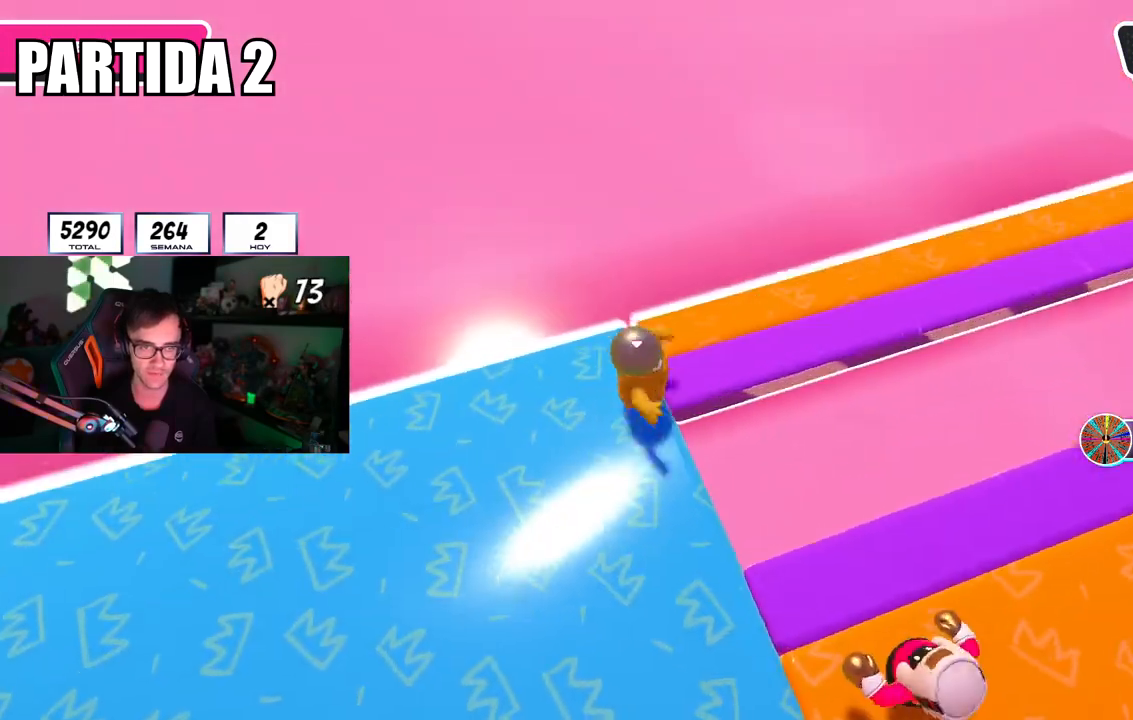
{"buttons": ["R1"], "left_stick": "down-left", "right_stick": "right", "events": [[167, "right_stick", "right"], [384, "R1", "down"], [400, "left_stick", "down-left"]]}
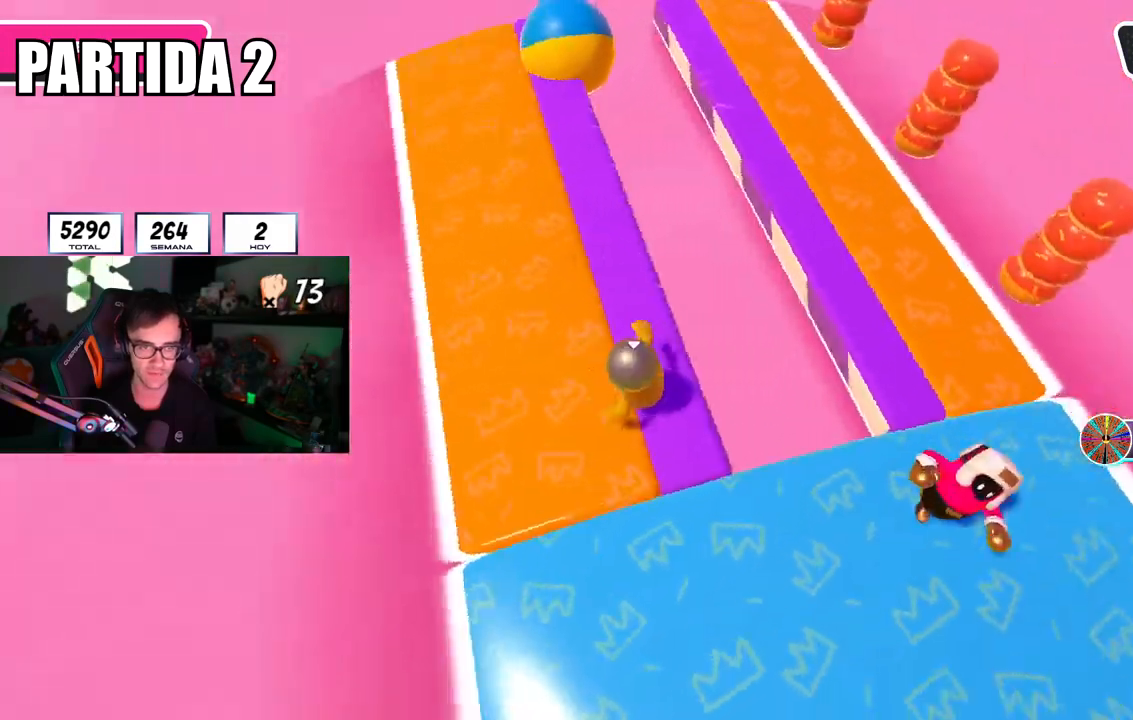
{"buttons": [], "left_stick": "right", "right_stick": "center", "events": [[200, "R1", "up"], [234, "left_stick", "down-right"], [234, "right_stick", "center"], [367, "left_stick", "down-left"], [367, "right_stick", "right"], [434, "right_stick", "center"], [467, "left_stick", "right"]]}
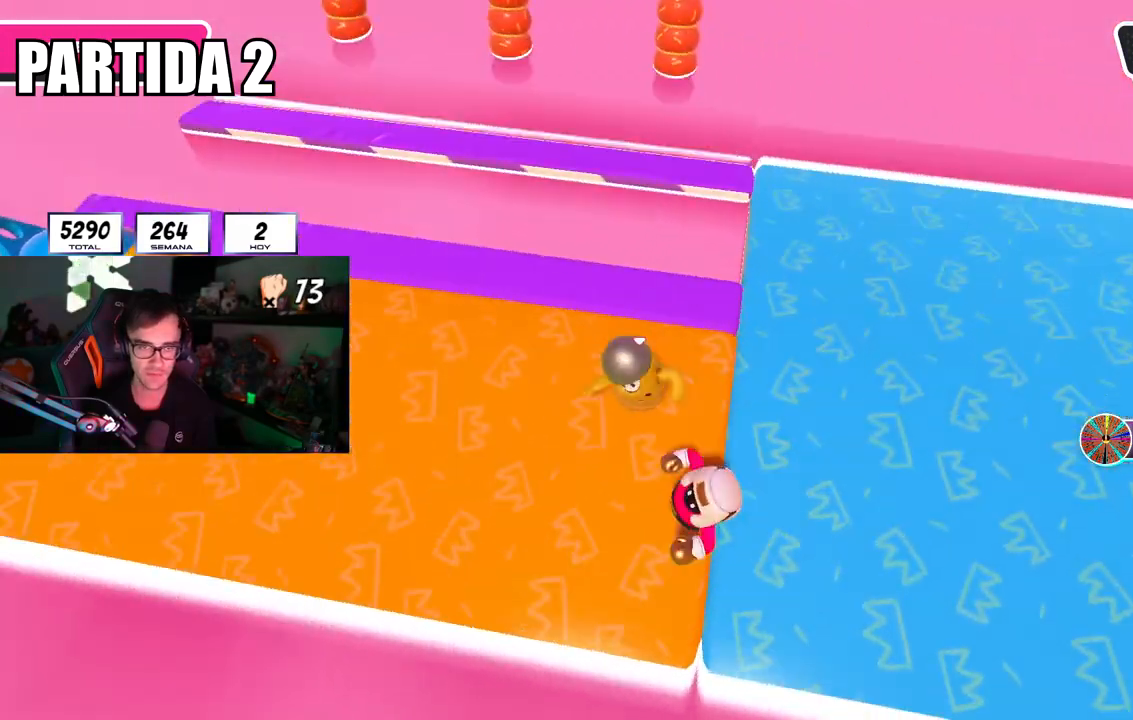
{"buttons": [], "left_stick": "up-right", "right_stick": "right", "events": [[284, "left_stick", "up-right"], [284, "right_stick", "right"]]}
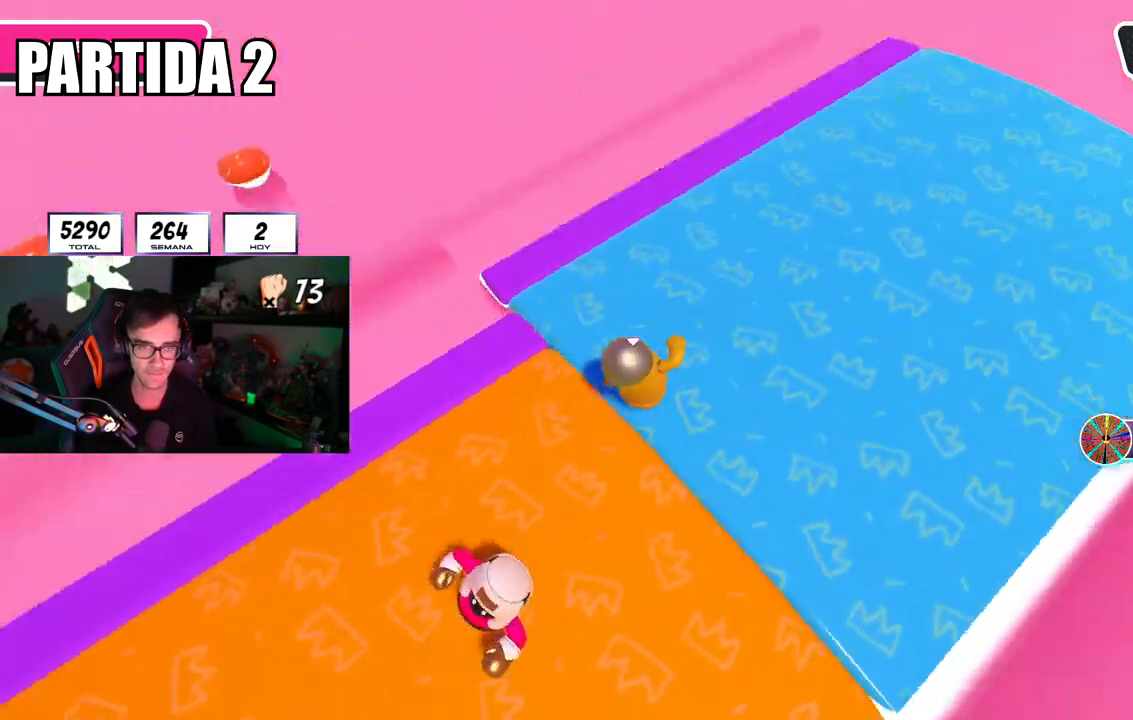
{"buttons": [], "left_stick": "down", "right_stick": "right", "events": [[217, "left_stick", "down-left"], [417, "left_stick", "down-right"], [483, "left_stick", "down"]]}
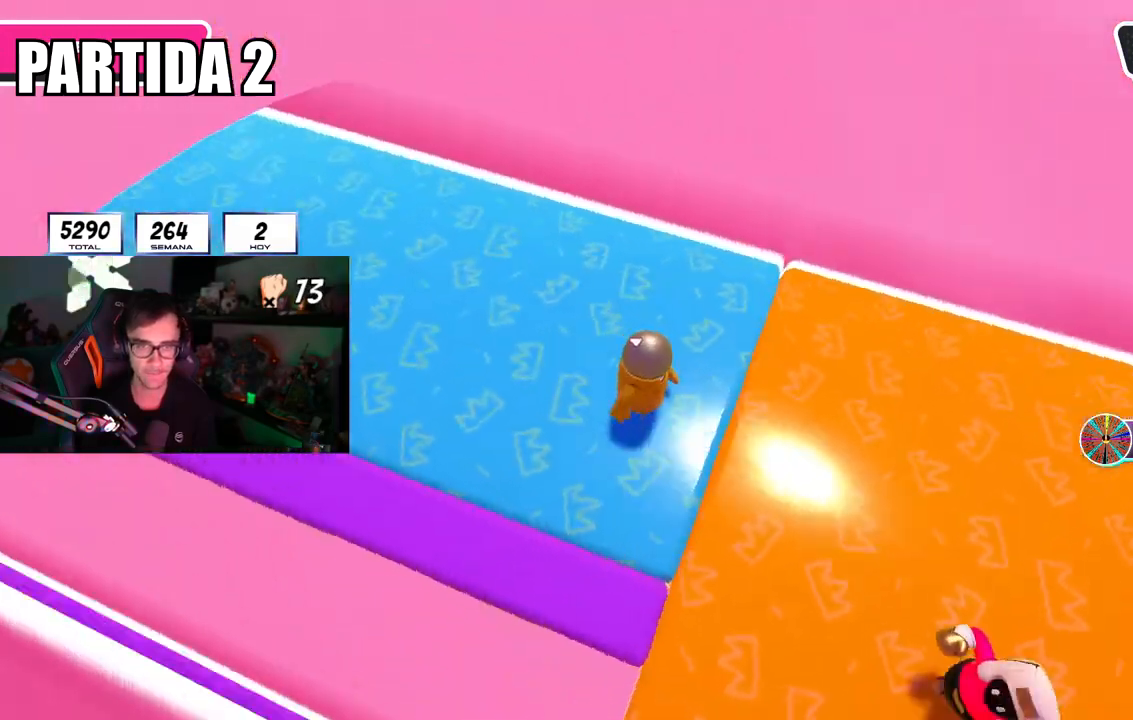
{"buttons": [], "left_stick": "up-right", "right_stick": "right", "events": [[50, "right_stick", "center"], [117, "left_stick", "right"], [234, "left_stick", "up-right"], [234, "right_stick", "right"]]}
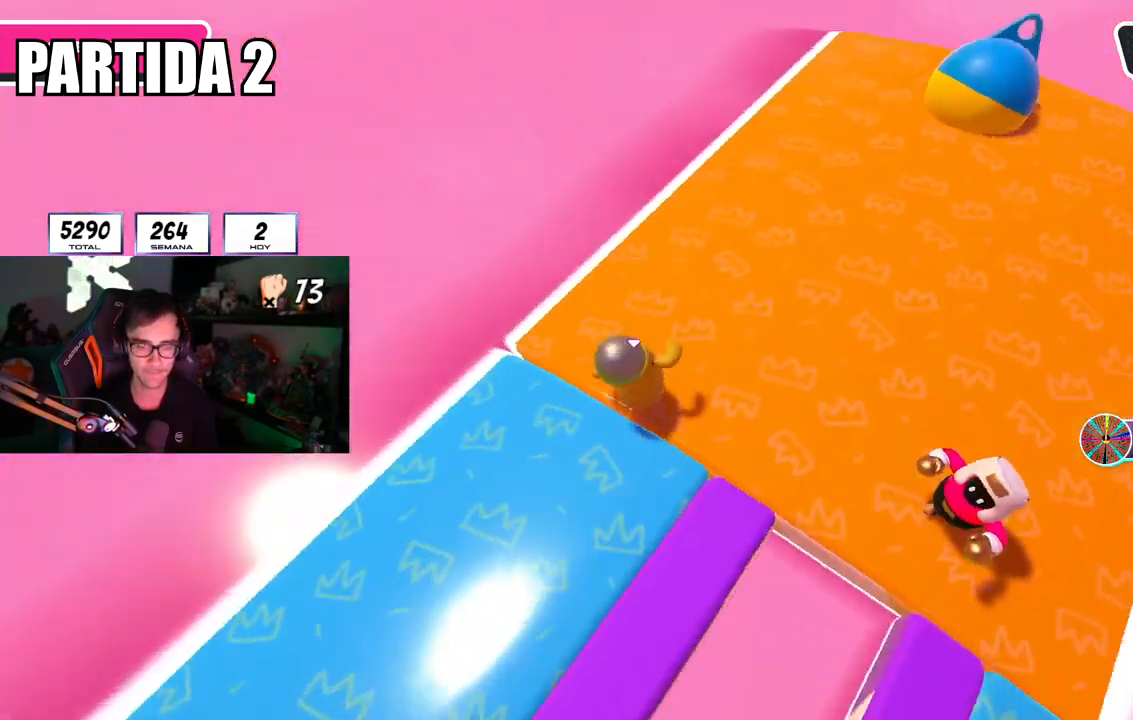
{"buttons": [], "left_stick": "down-right", "right_stick": "right", "events": [[283, "left_stick", "down-left"], [467, "left_stick", "down-right"]]}